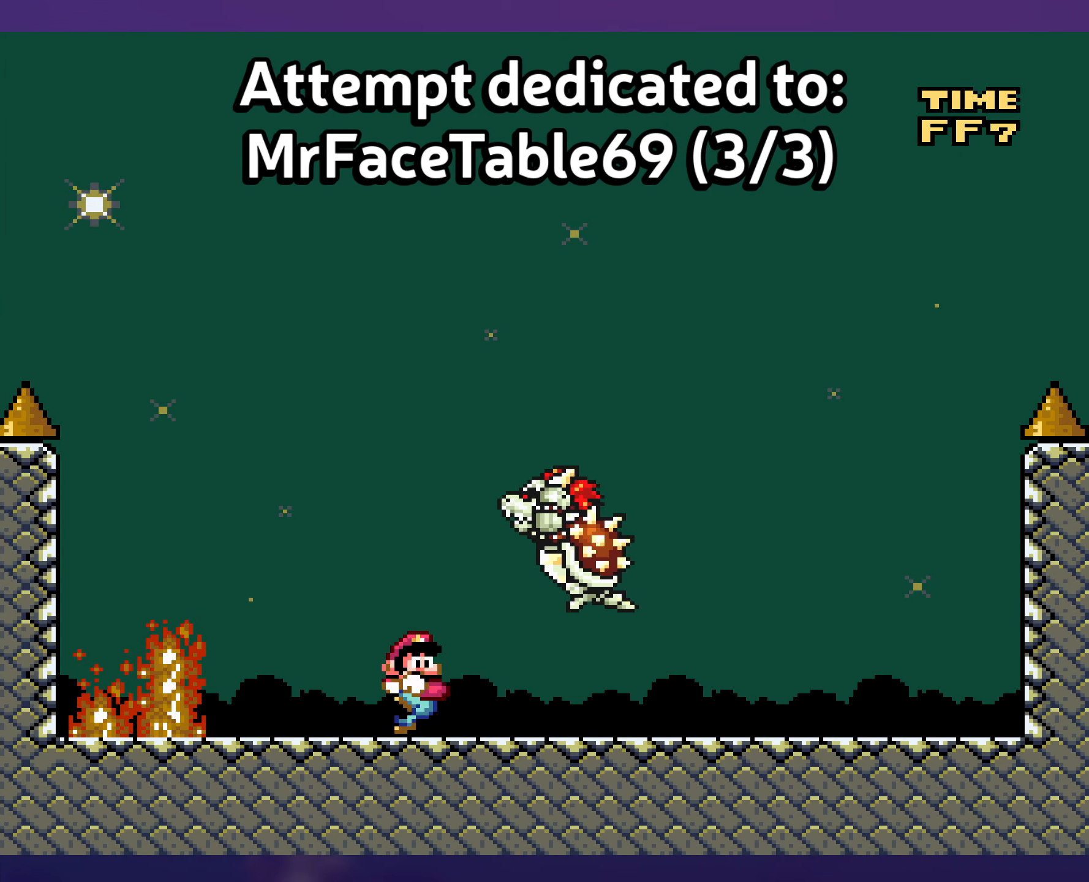
Gameplay with a controller (Nintendo layout); each line is a JSON object with the inputs held at the frame after it. "events" lists button and stick changes between this image and that frame as [ms after this image, input, new state], when the widget could be followed in between. Not read: DPAD_LEFT DPAD_RIGHT L3 R3 Y.
{"buttons": [], "events": [[416, "DPAD_UP", "down"], [450, "DPAD_UP", "up"]]}
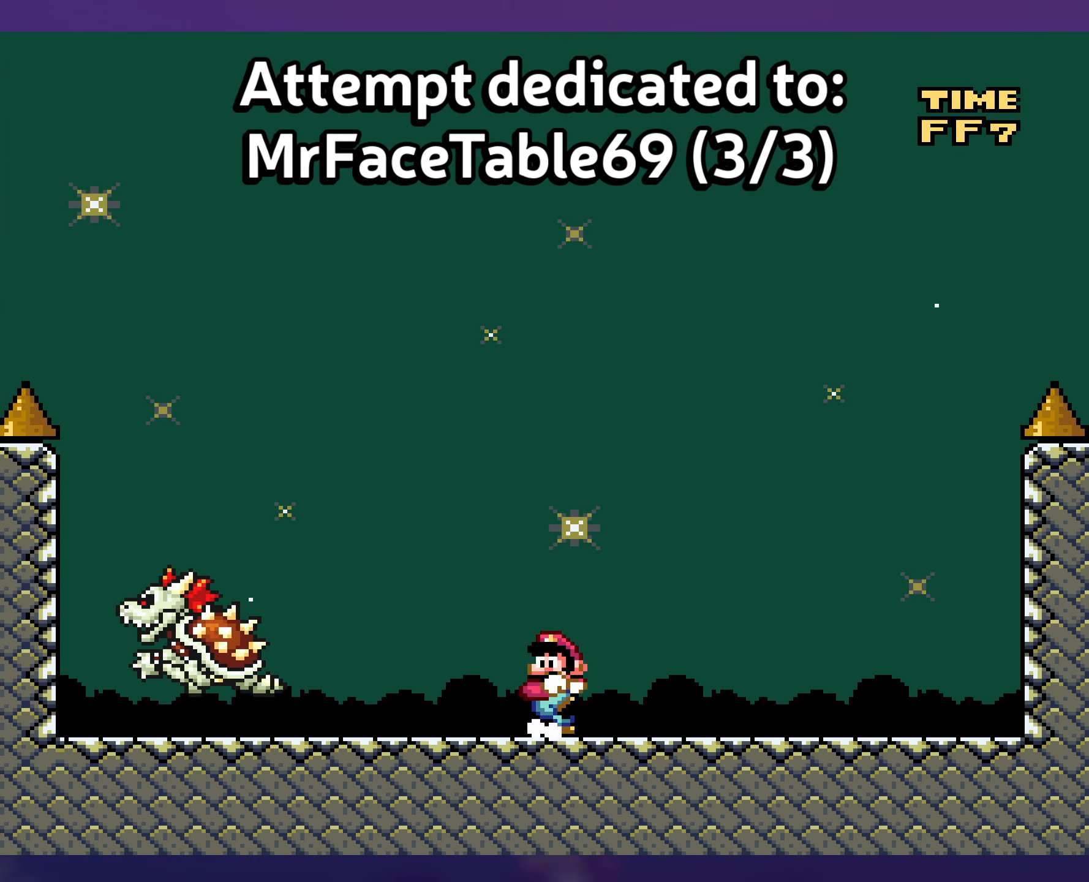
{"buttons": [], "events": []}
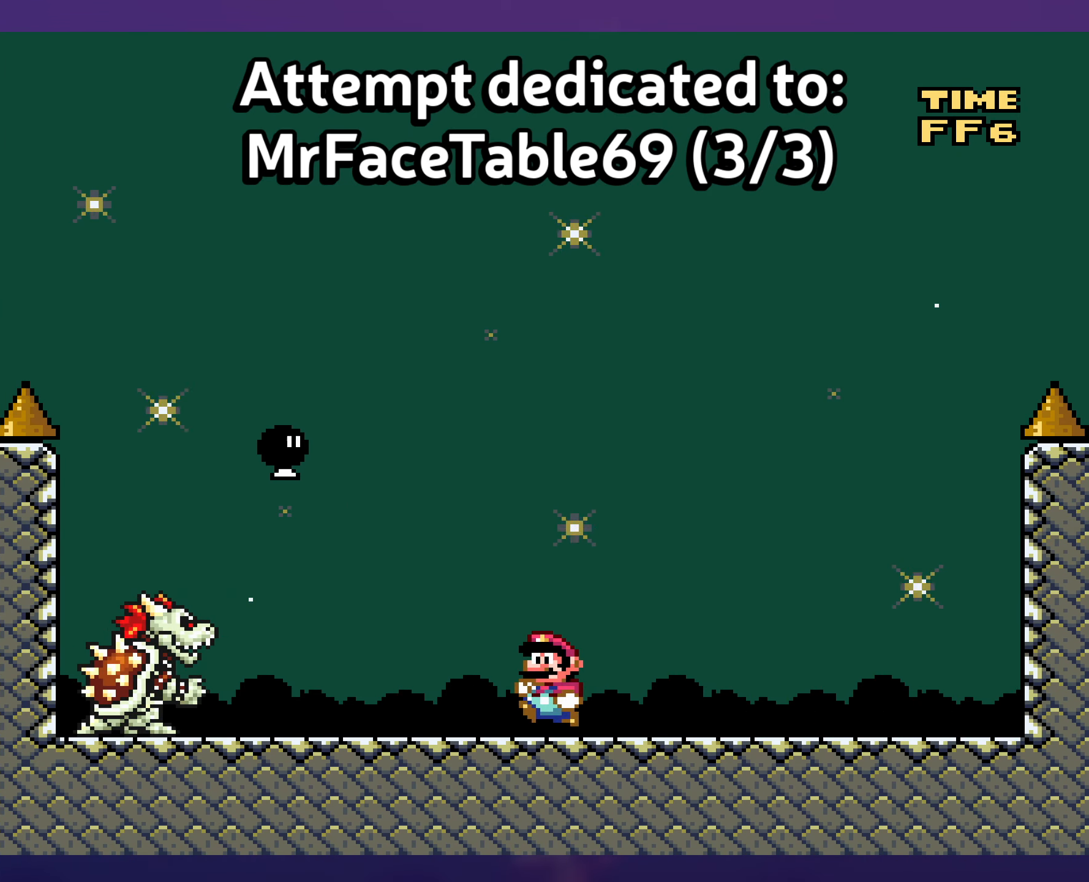
{"buttons": [], "events": [[283, "B", "down"], [433, "B", "up"]]}
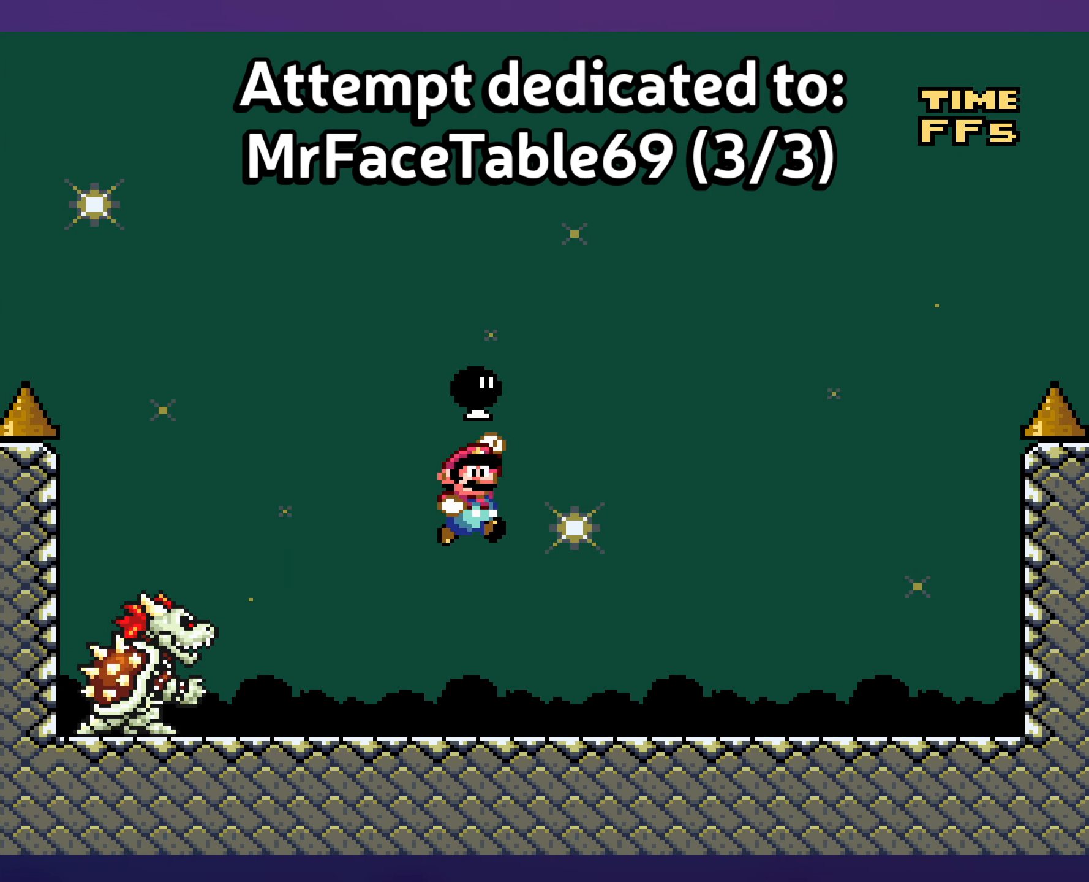
{"buttons": [], "events": [[150, "B", "down"], [233, "B", "up"], [233, "DPAD_UP", "down"], [250, "DPAD_UP", "up"]]}
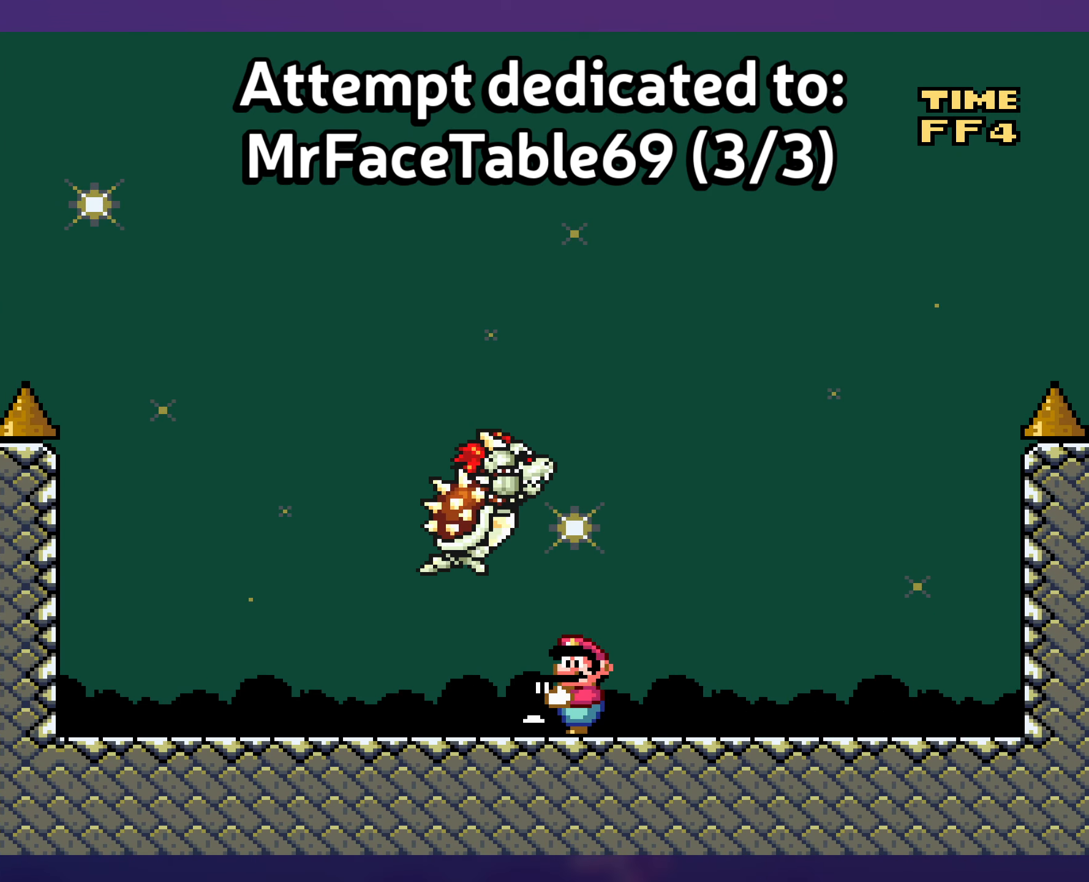
{"buttons": ["B"], "events": [[316, "B", "down"], [316, "DPAD_UP", "down"], [350, "DPAD_UP", "up"]]}
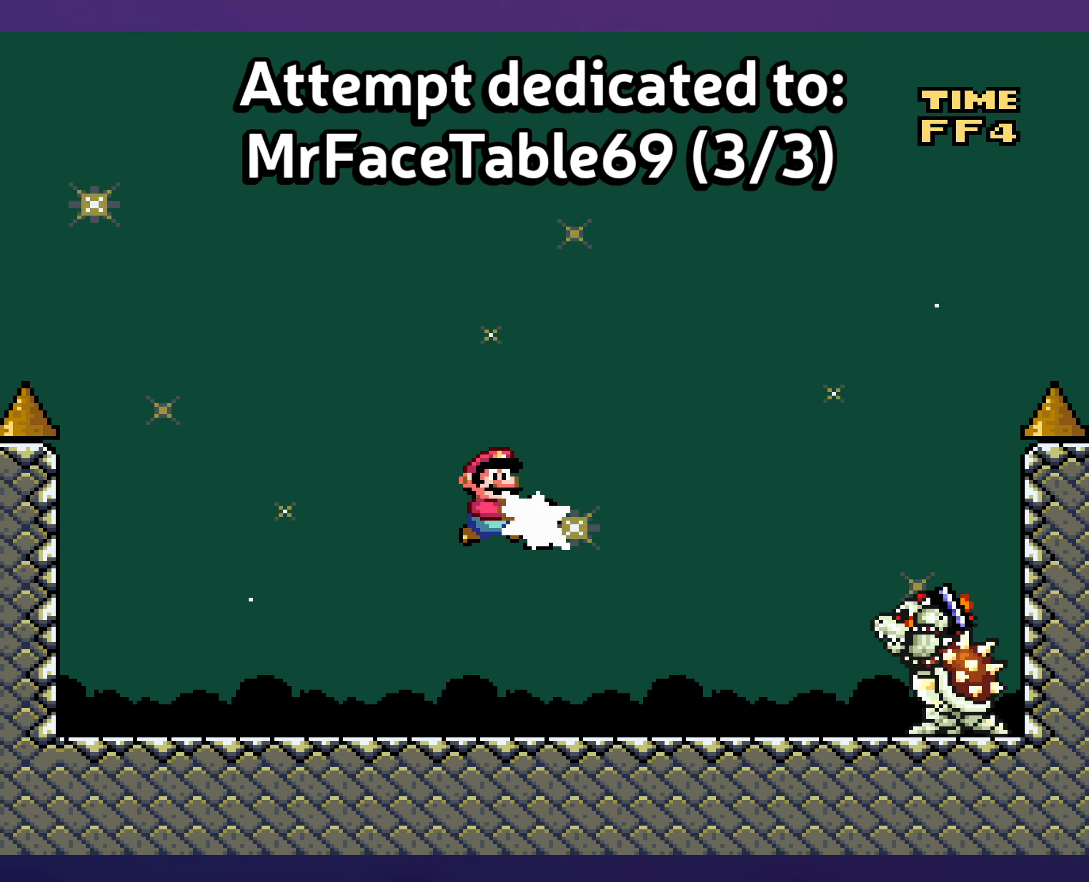
{"buttons": ["B"], "events": [[150, "DPAD_DOWN", "down"], [183, "DPAD_DOWN", "up"]]}
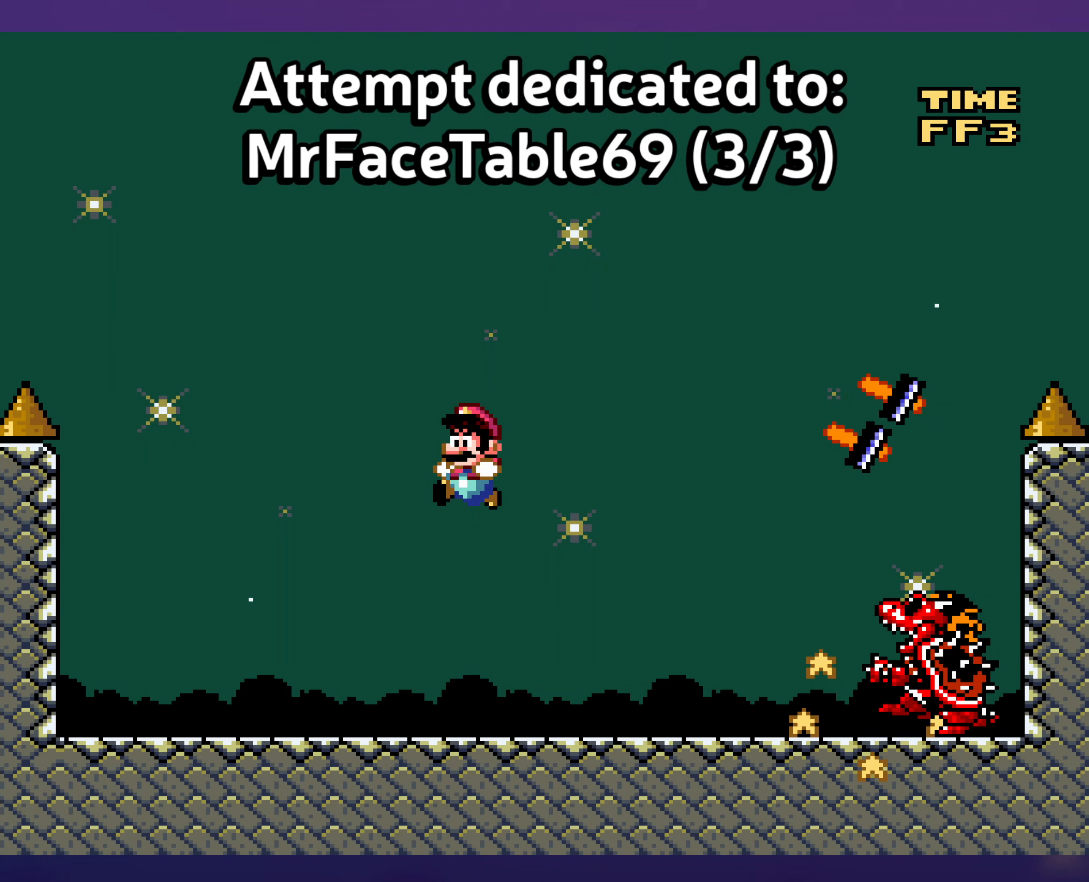
{"buttons": [], "events": [[133, "B", "up"]]}
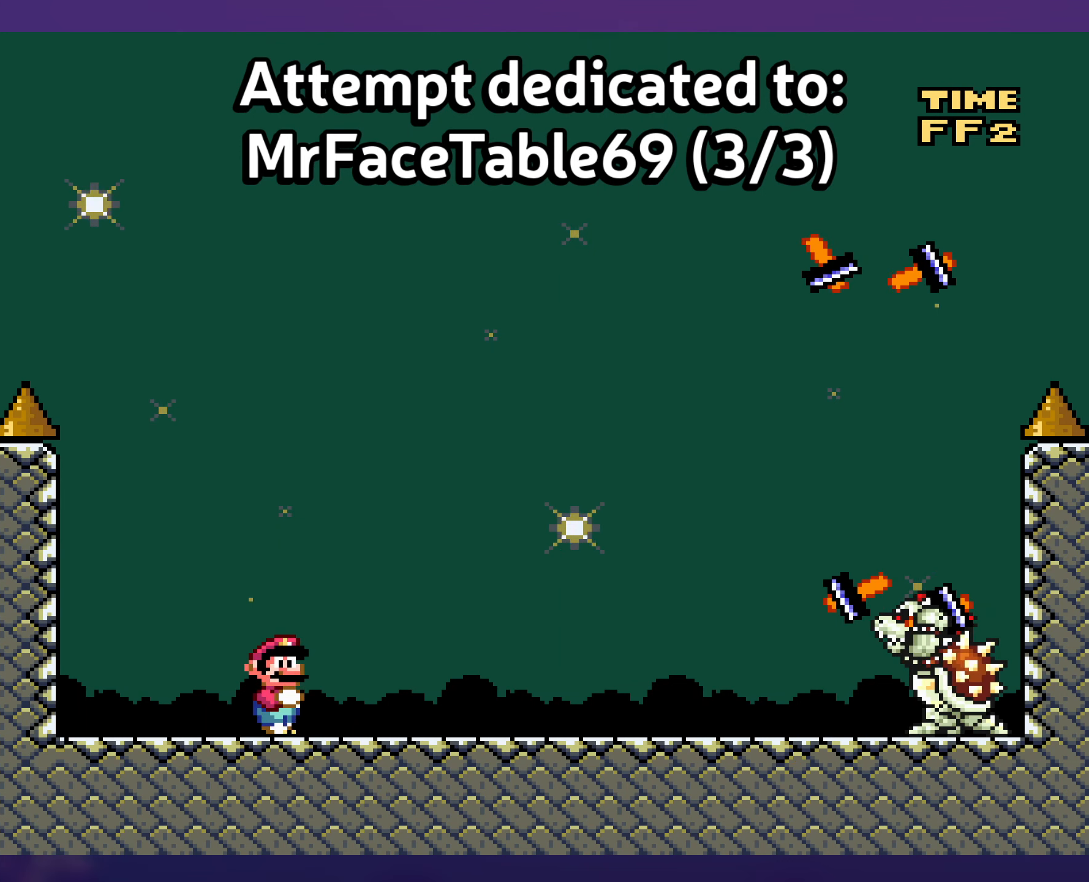
{"buttons": [], "events": []}
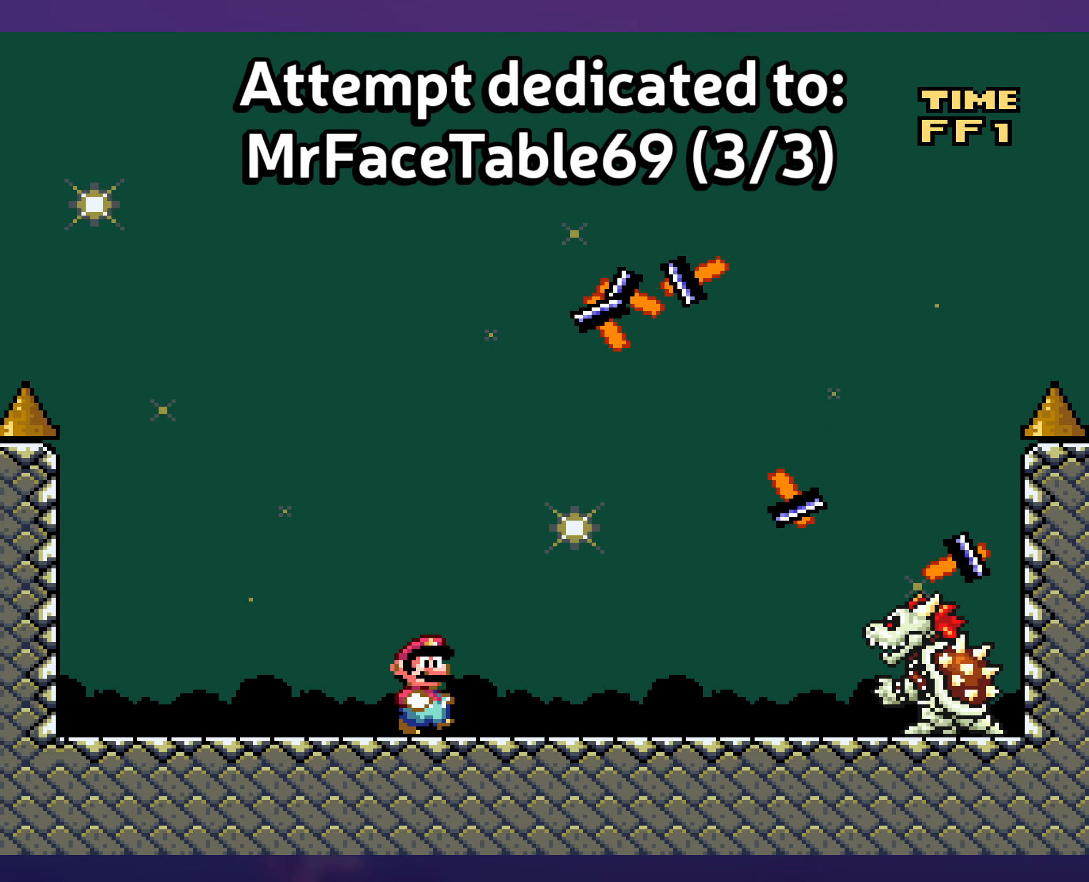
{"buttons": [], "events": [[367, "DPAD_UP", "down"], [383, "DPAD_UP", "up"]]}
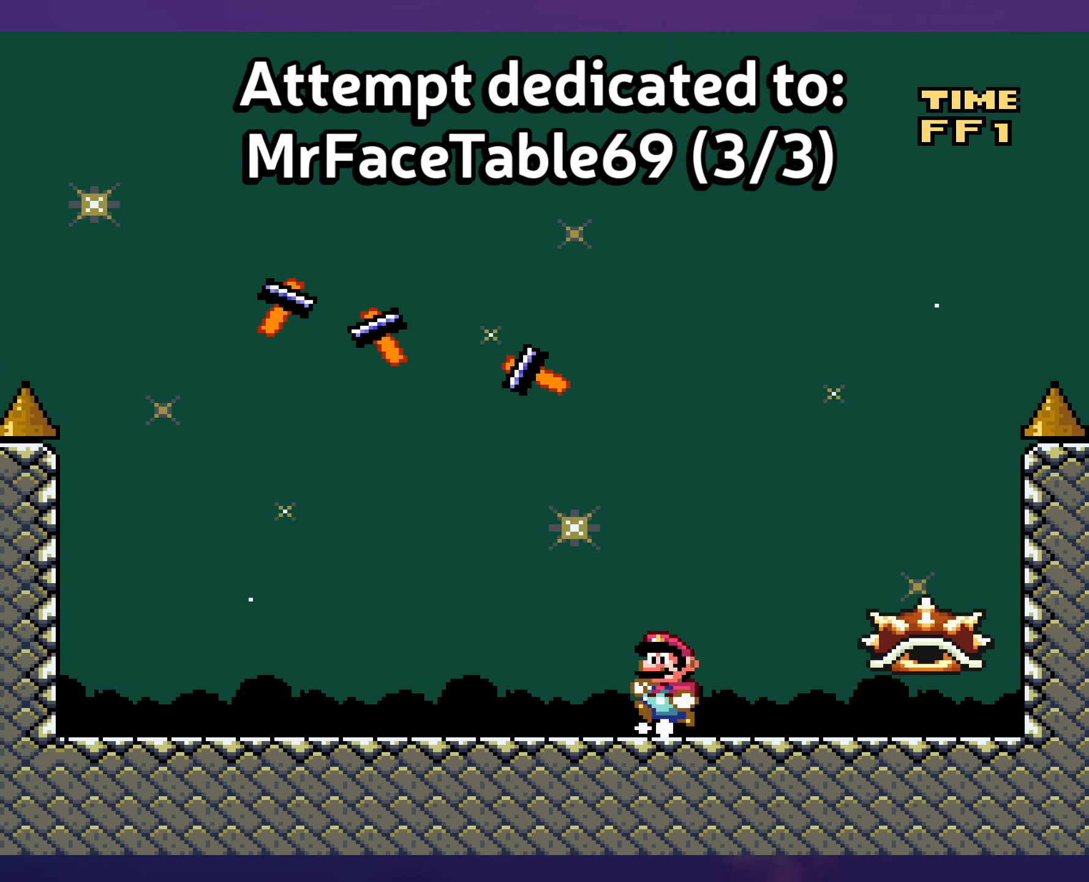
{"buttons": [], "events": []}
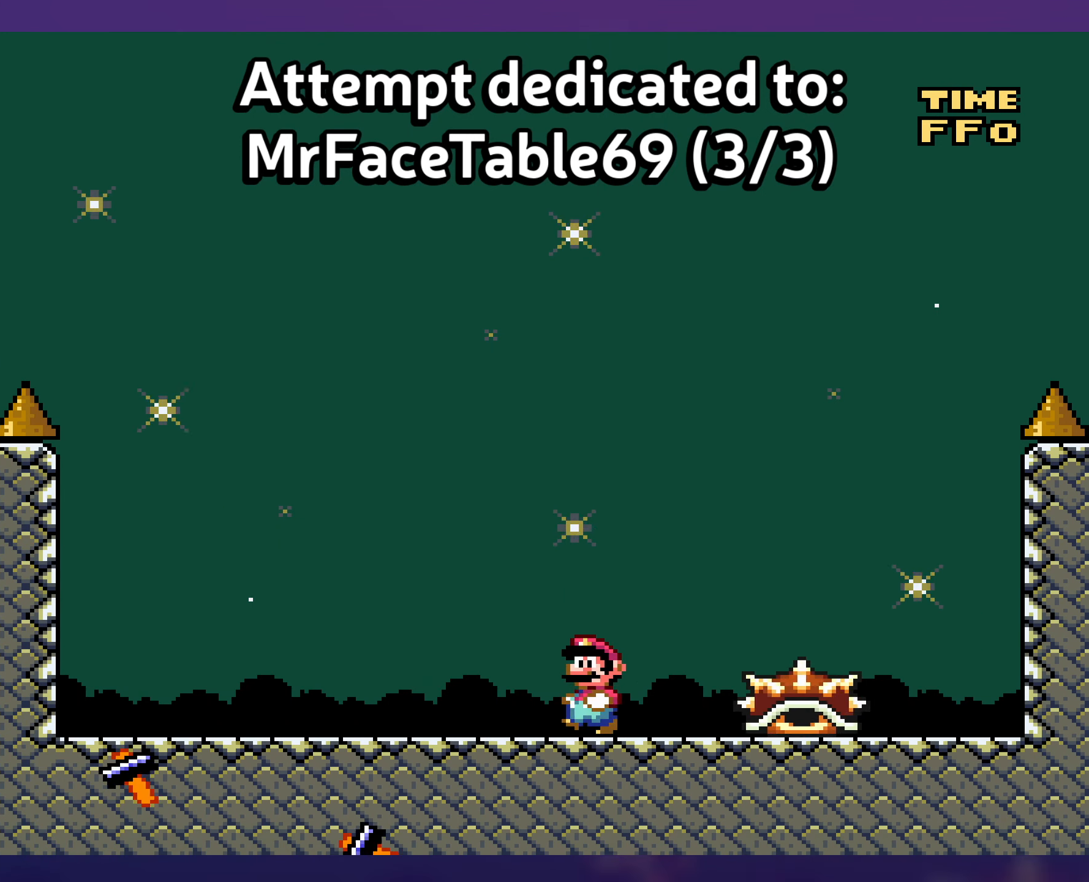
{"buttons": [], "events": [[33, "DPAD_UP", "down"], [67, "DPAD_UP", "up"], [167, "B", "down"], [167, "DPAD_DOWN", "down"], [183, "DPAD_DOWN", "up"], [317, "DPAD_UP", "down"], [350, "B", "up"], [350, "DPAD_UP", "up"]]}
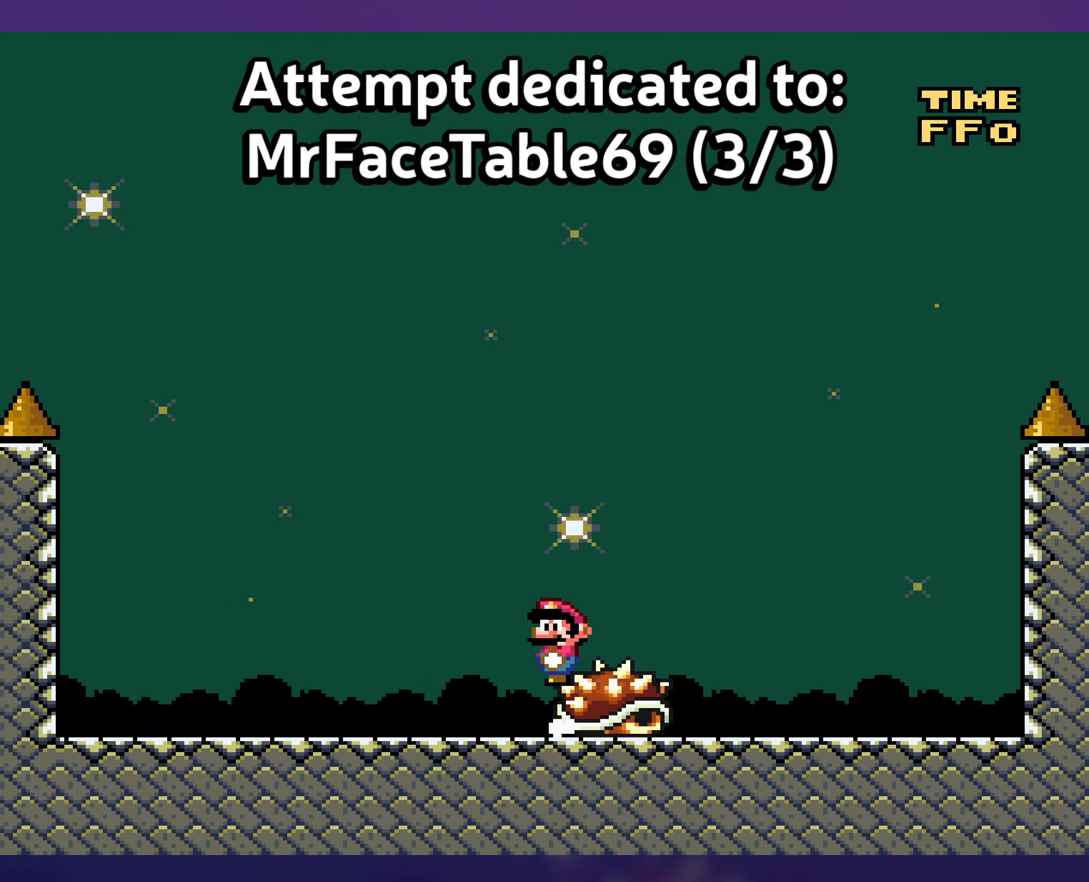
{"buttons": [], "events": []}
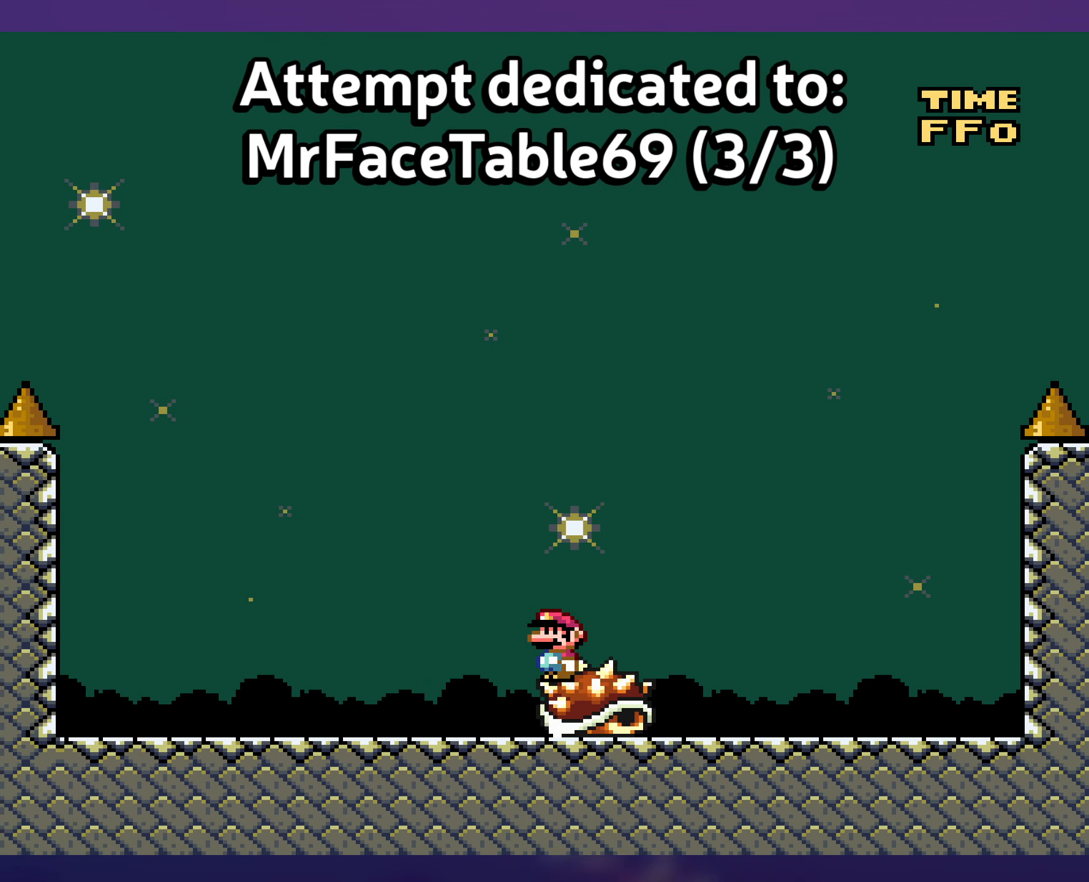
{"buttons": [], "events": []}
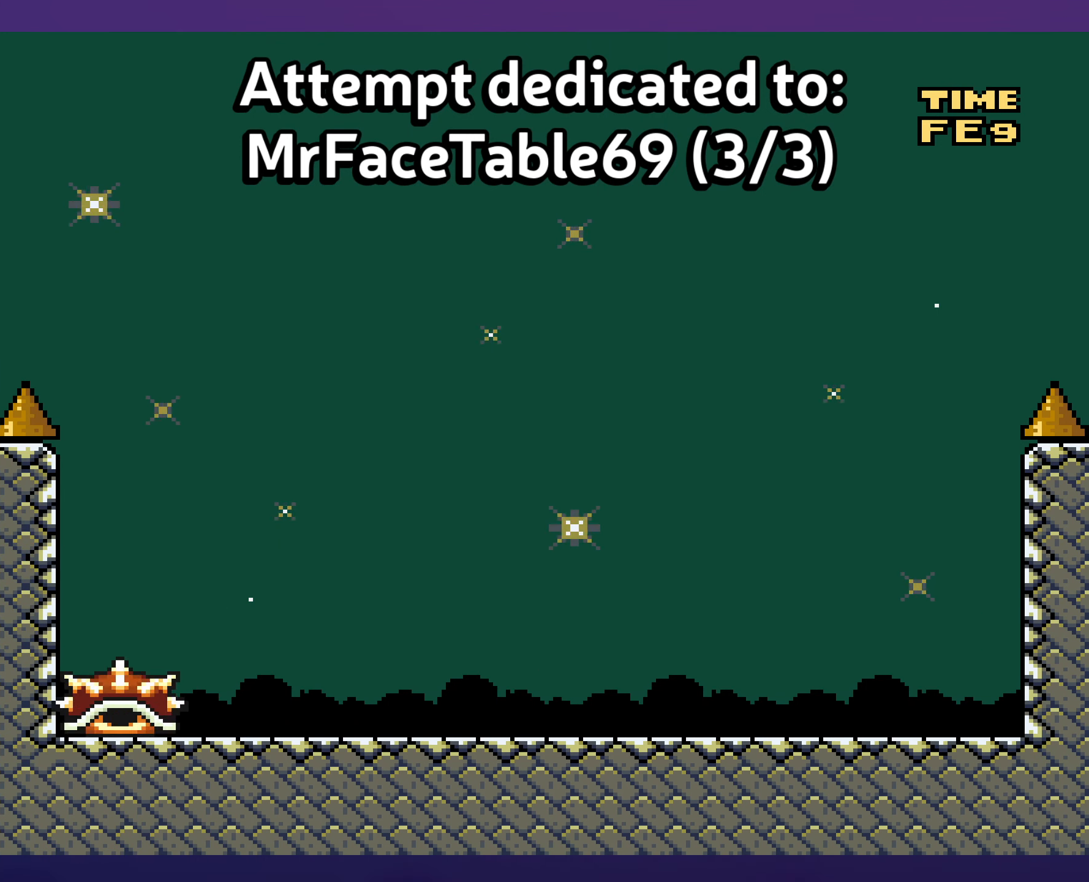
{"buttons": [], "events": []}
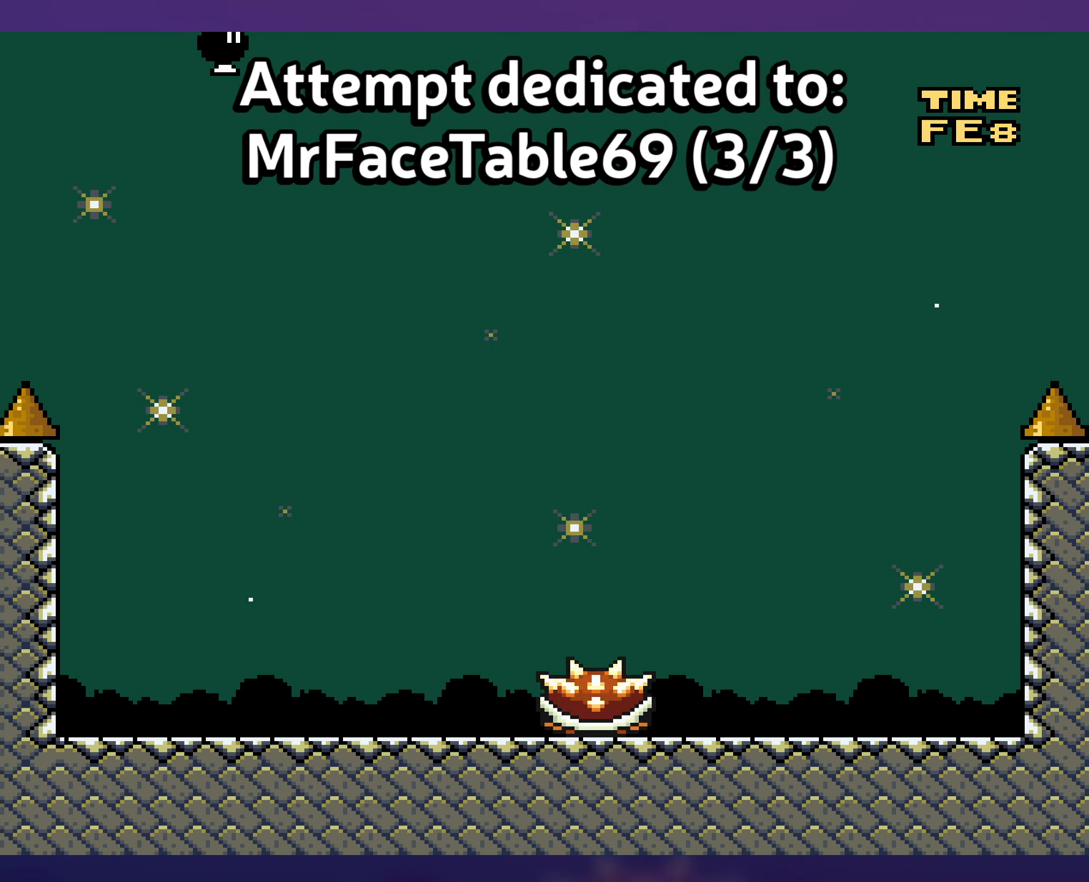
{"buttons": [], "events": []}
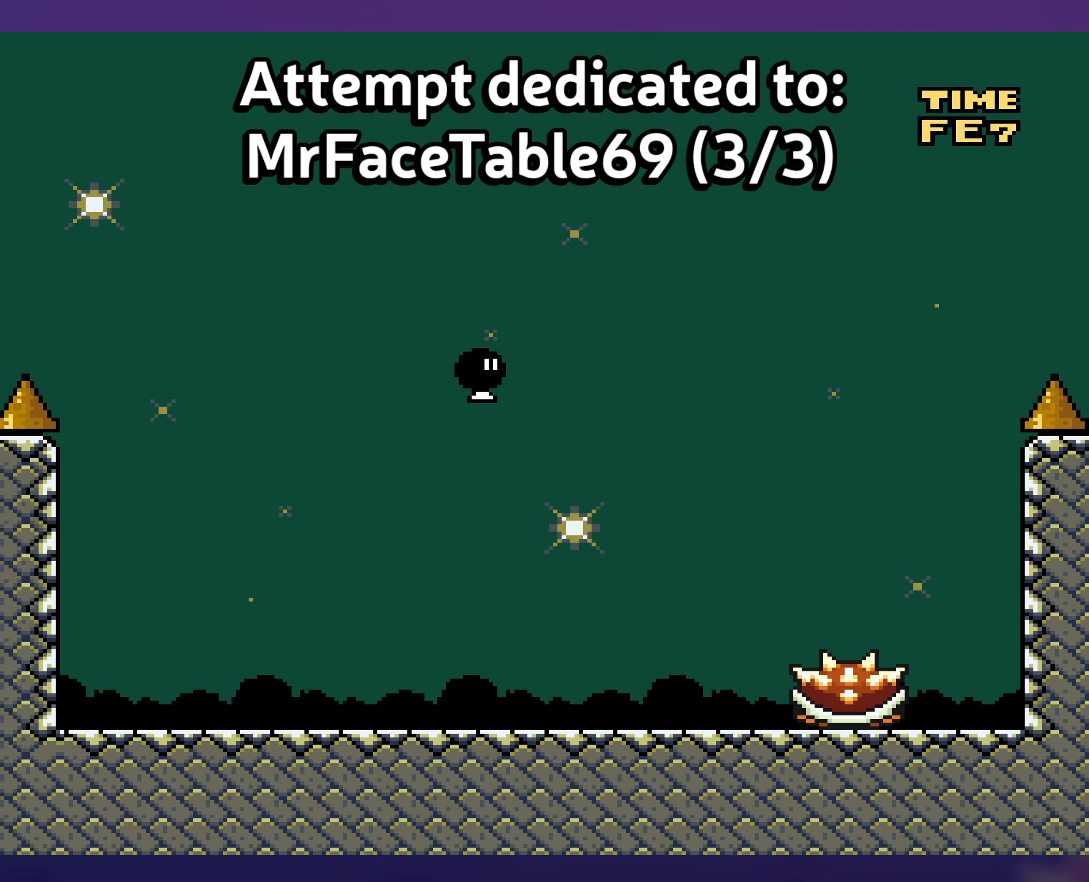
{"buttons": [], "events": [[117, "DPAD_UP", "down"], [133, "DPAD_UP", "up"]]}
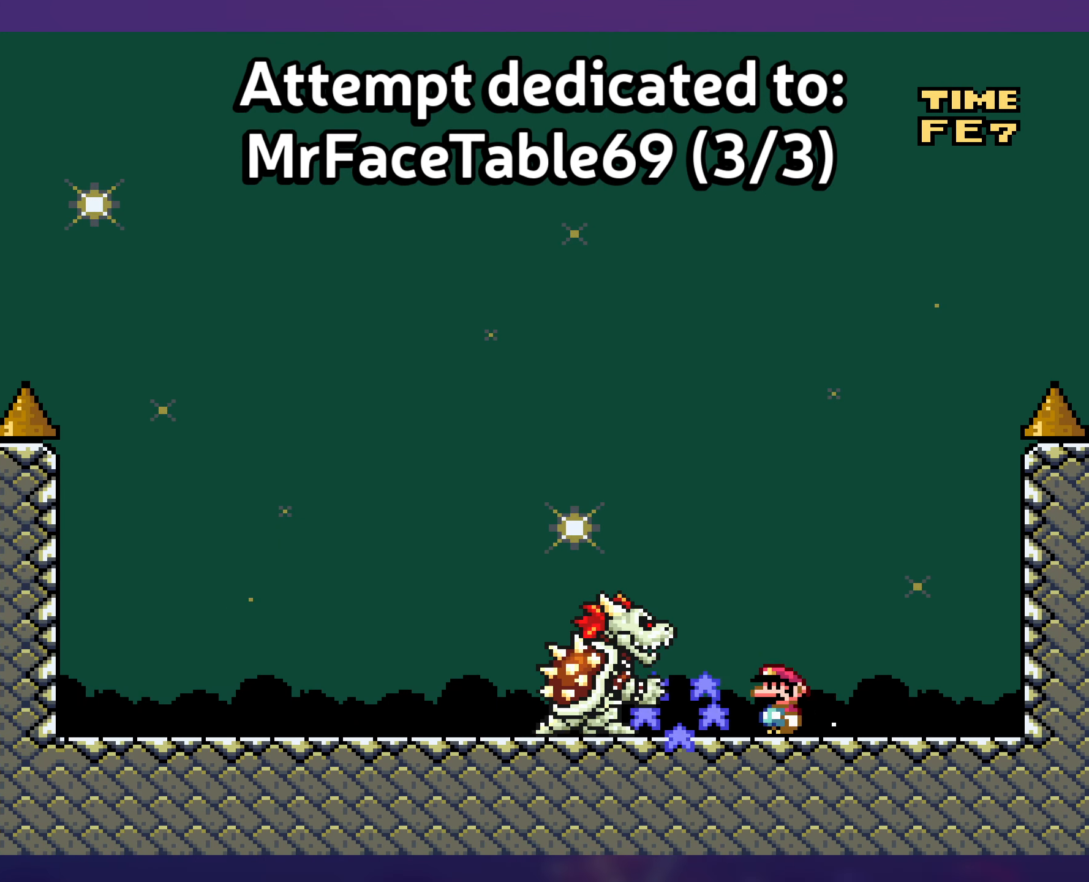
{"buttons": [], "events": []}
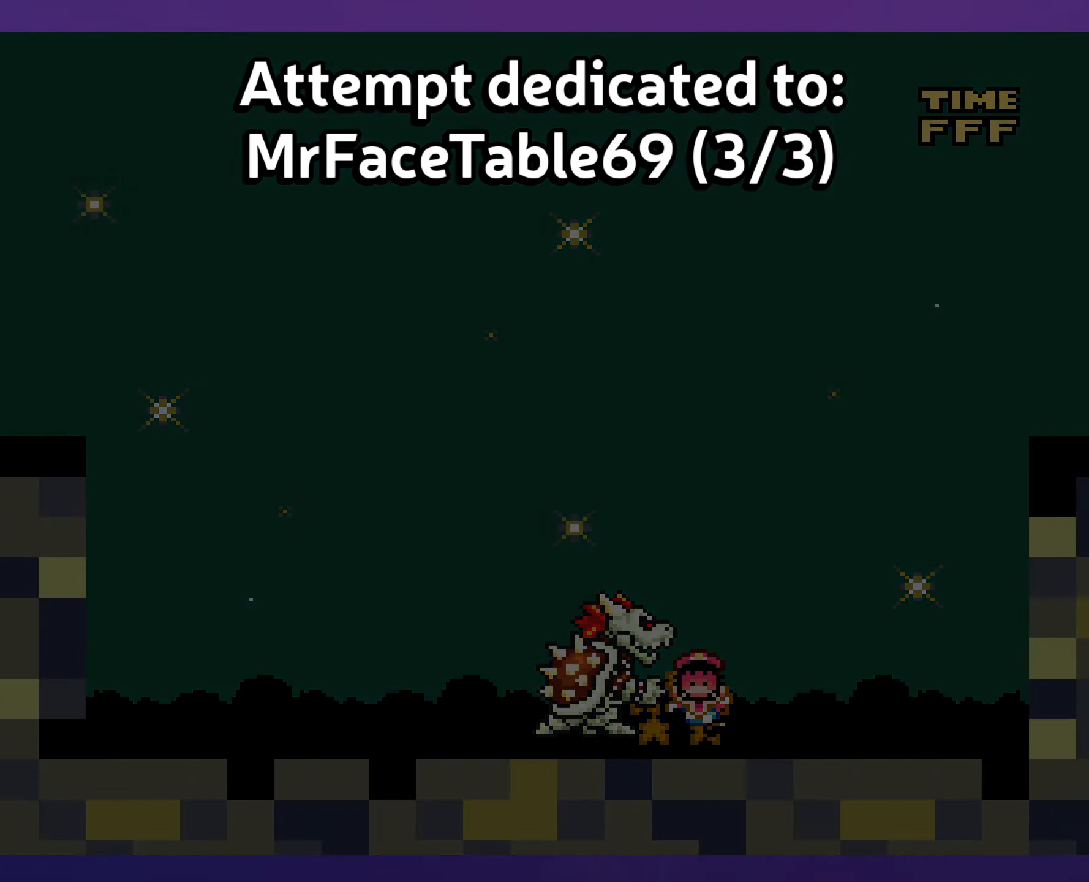
{"buttons": [], "events": []}
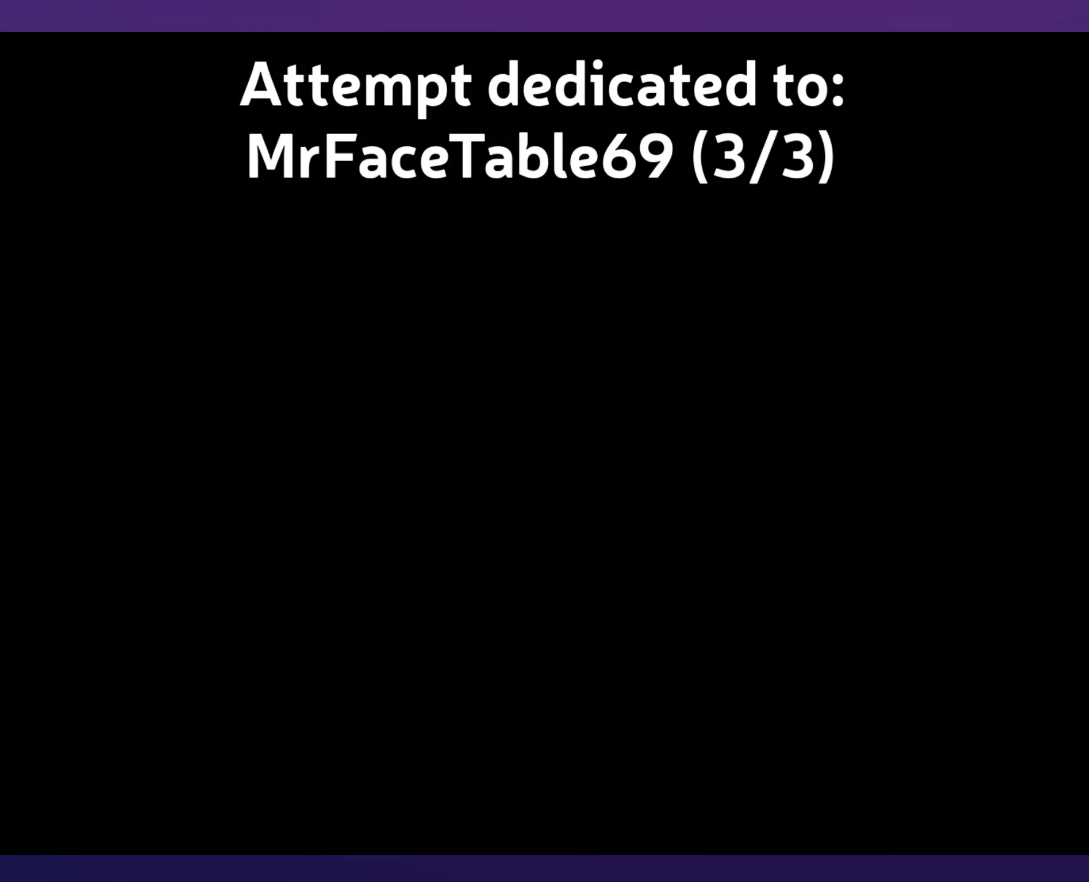
{"buttons": [], "events": []}
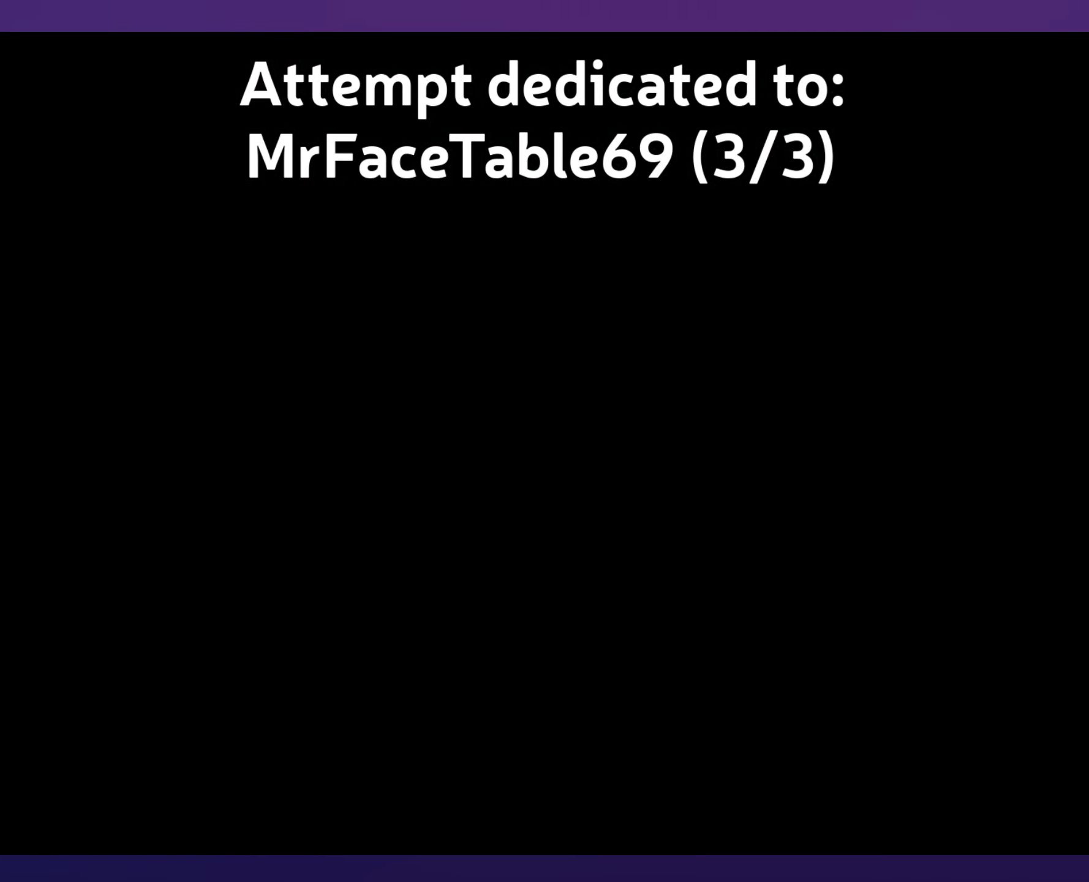
{"buttons": [], "events": []}
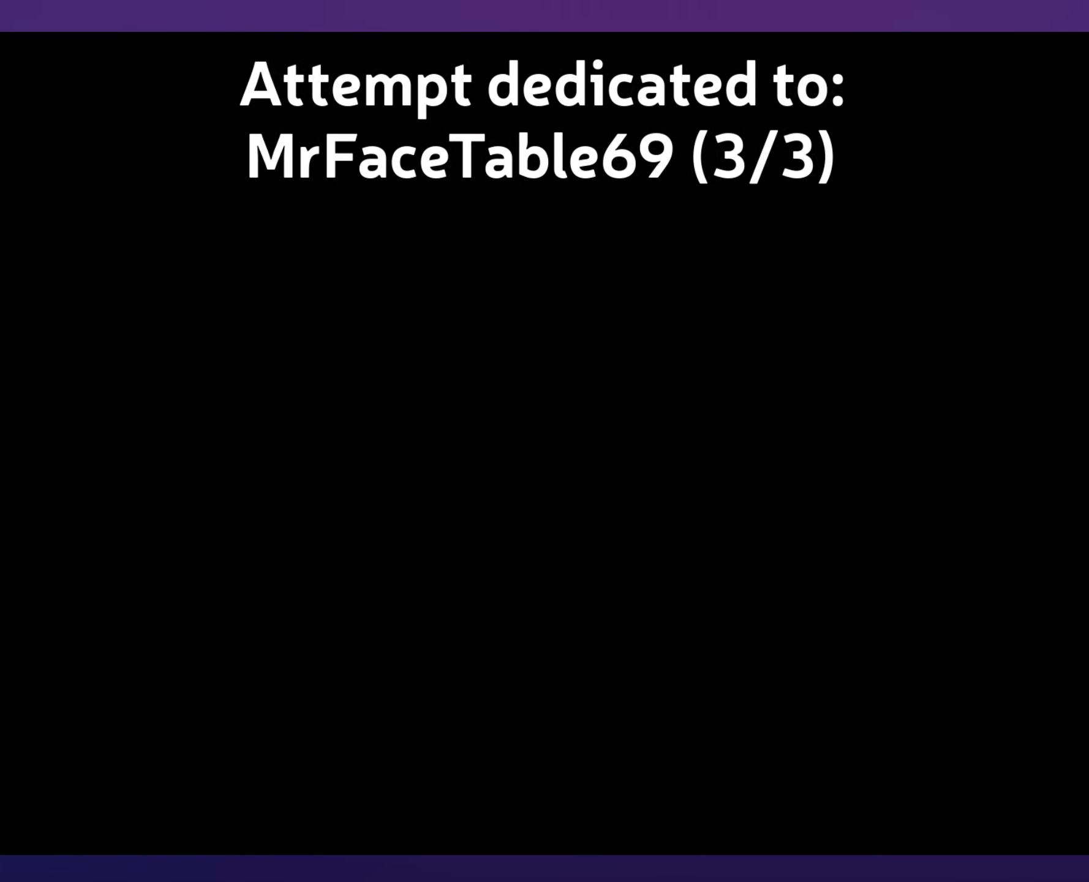
{"buttons": [], "events": []}
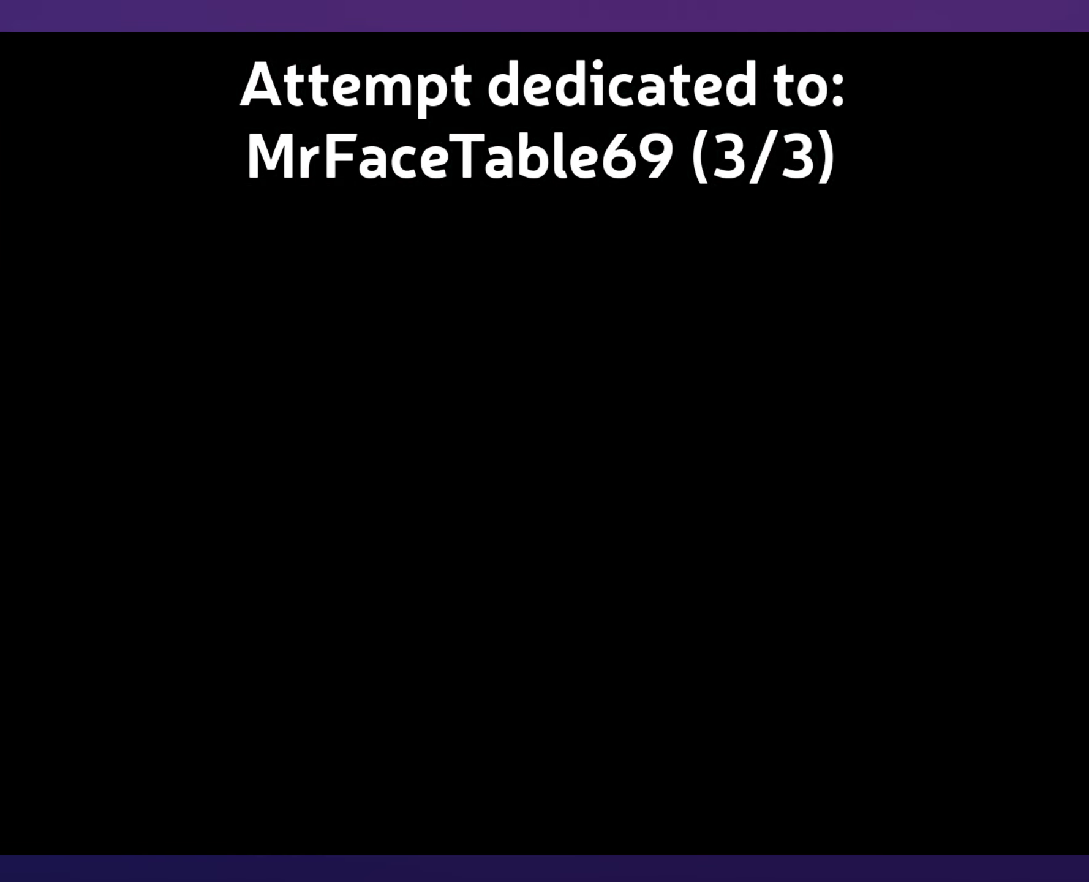
{"buttons": [], "events": []}
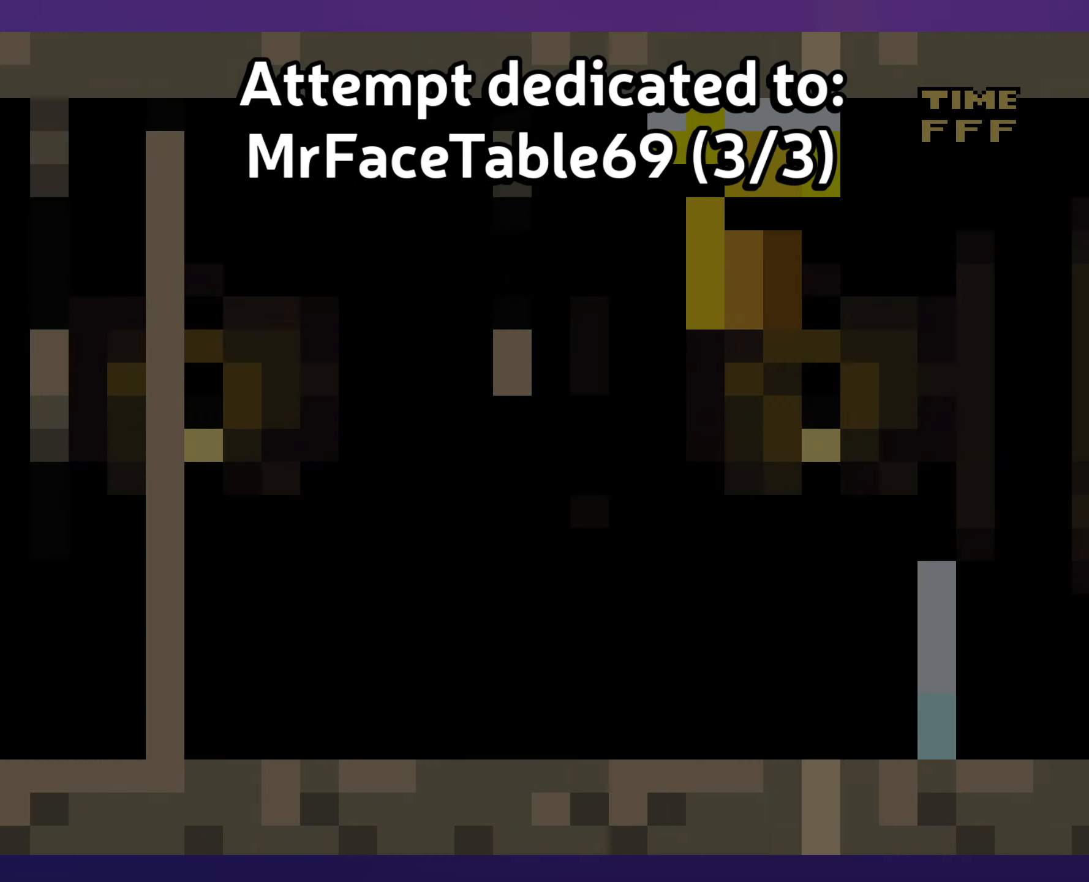
{"buttons": ["X"], "events": [[284, "X", "down"]]}
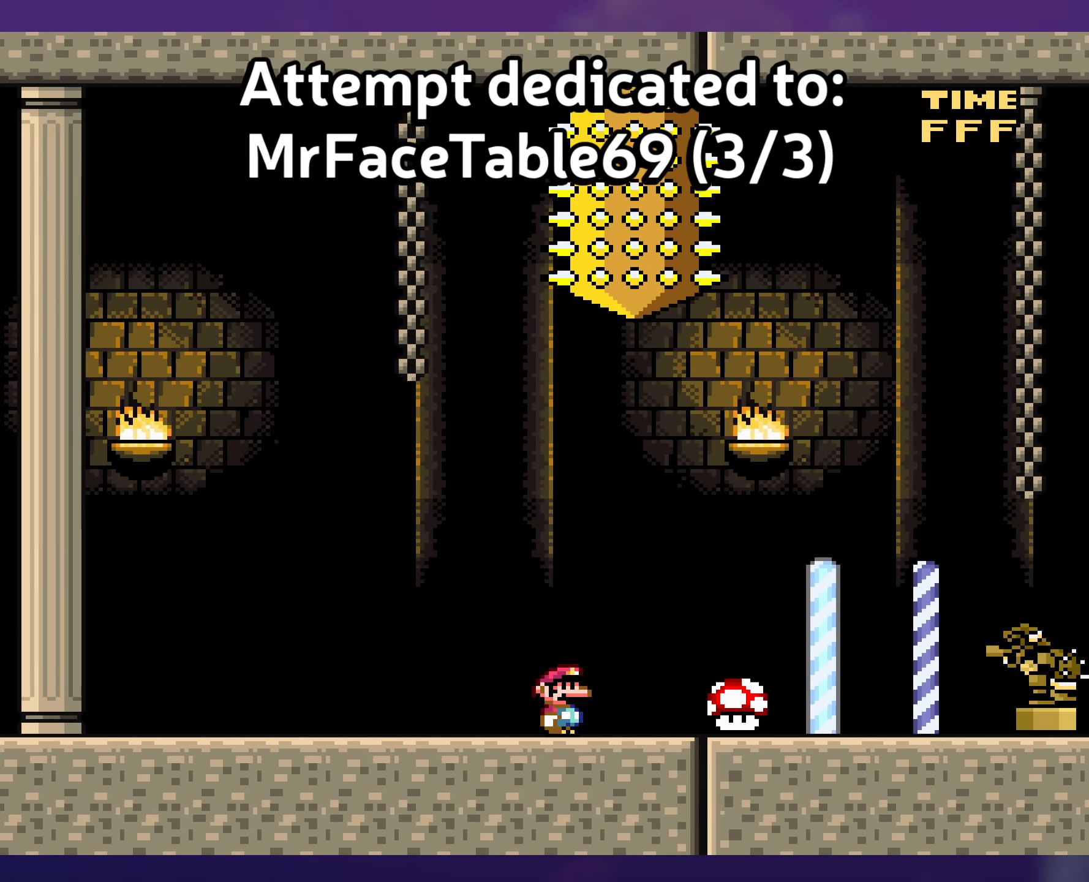
{"buttons": ["X"], "events": []}
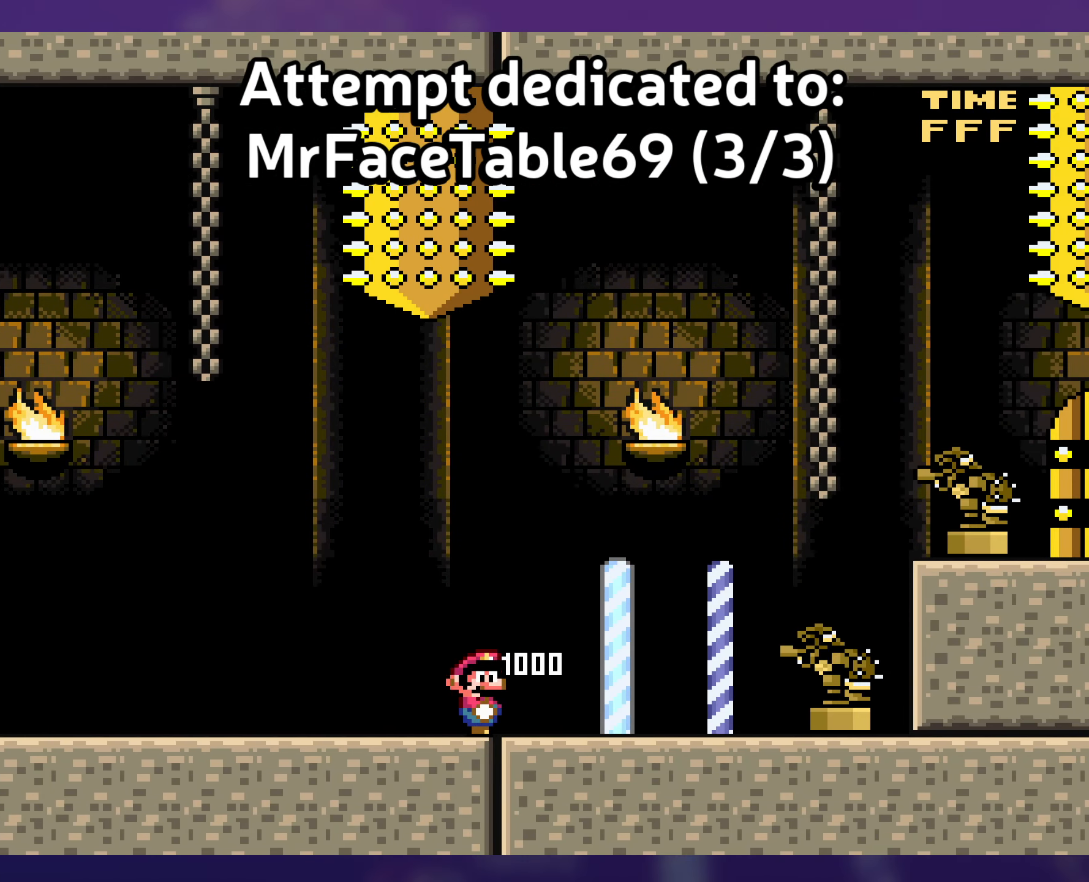
{"buttons": [], "events": [[100, "X", "up"]]}
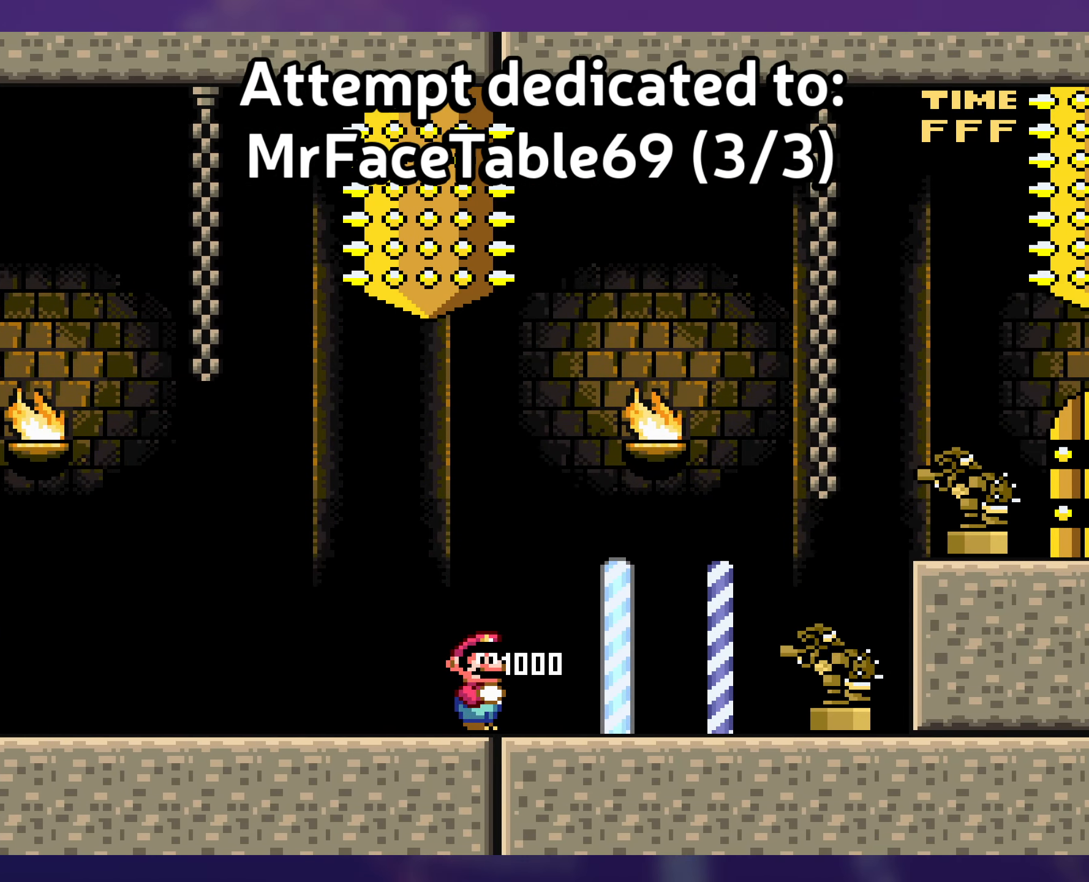
{"buttons": [], "events": [[367, "B", "down"], [467, "B", "up"]]}
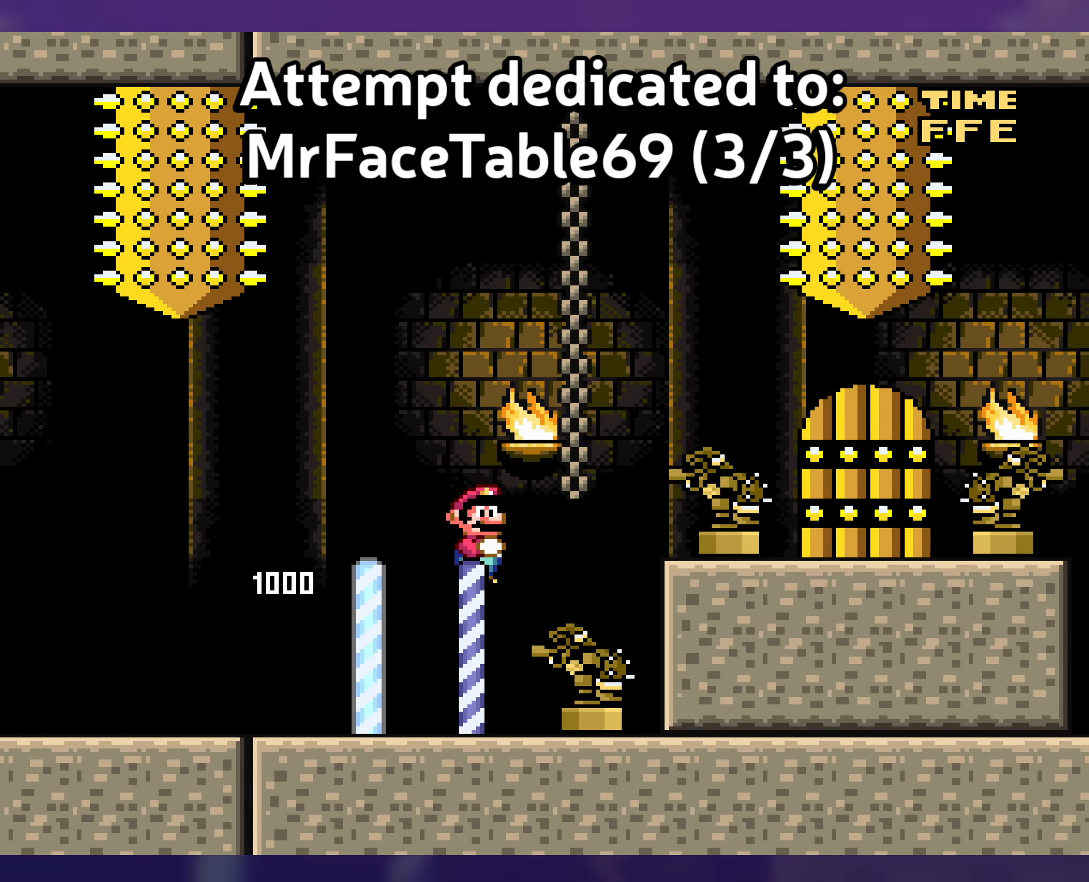
{"buttons": [], "events": [[34, "B", "down"], [450, "B", "up"]]}
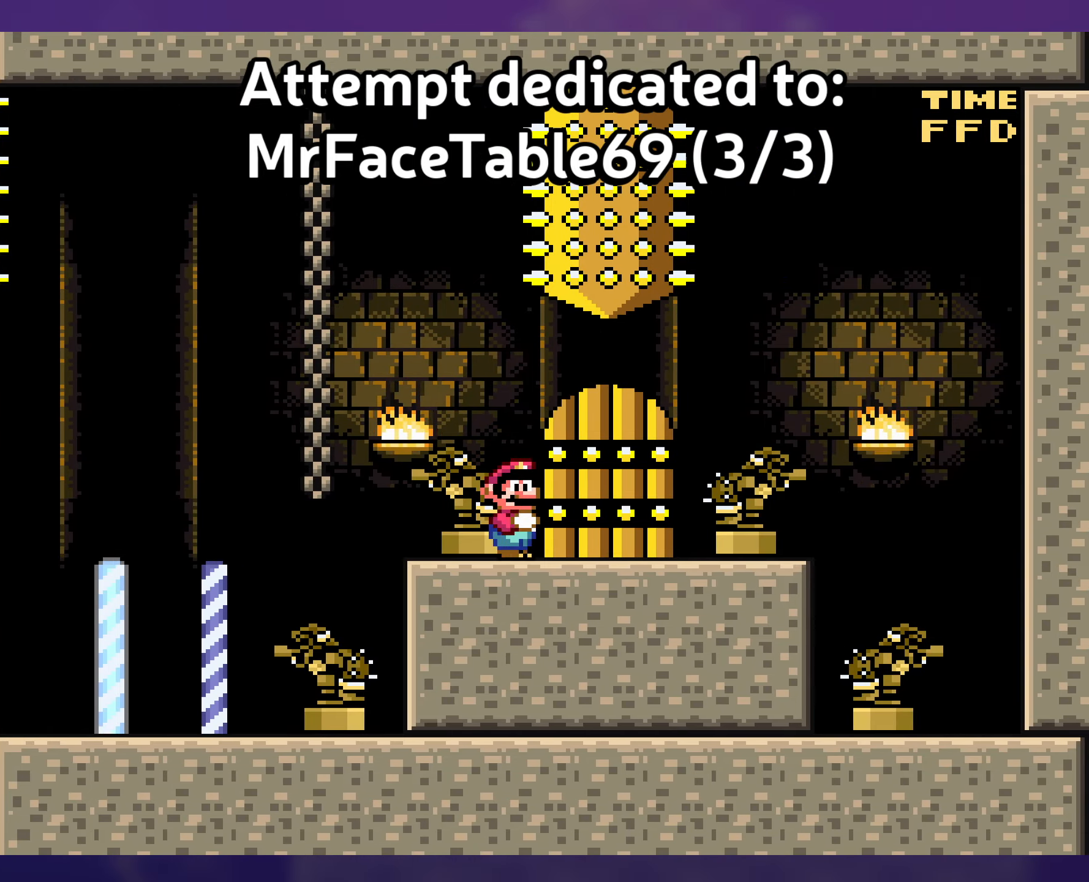
{"buttons": [], "events": [[66, "DPAD_UP", "down"], [200, "DPAD_UP", "up"], [383, "DPAD_UP", "down"], [500, "DPAD_UP", "up"]]}
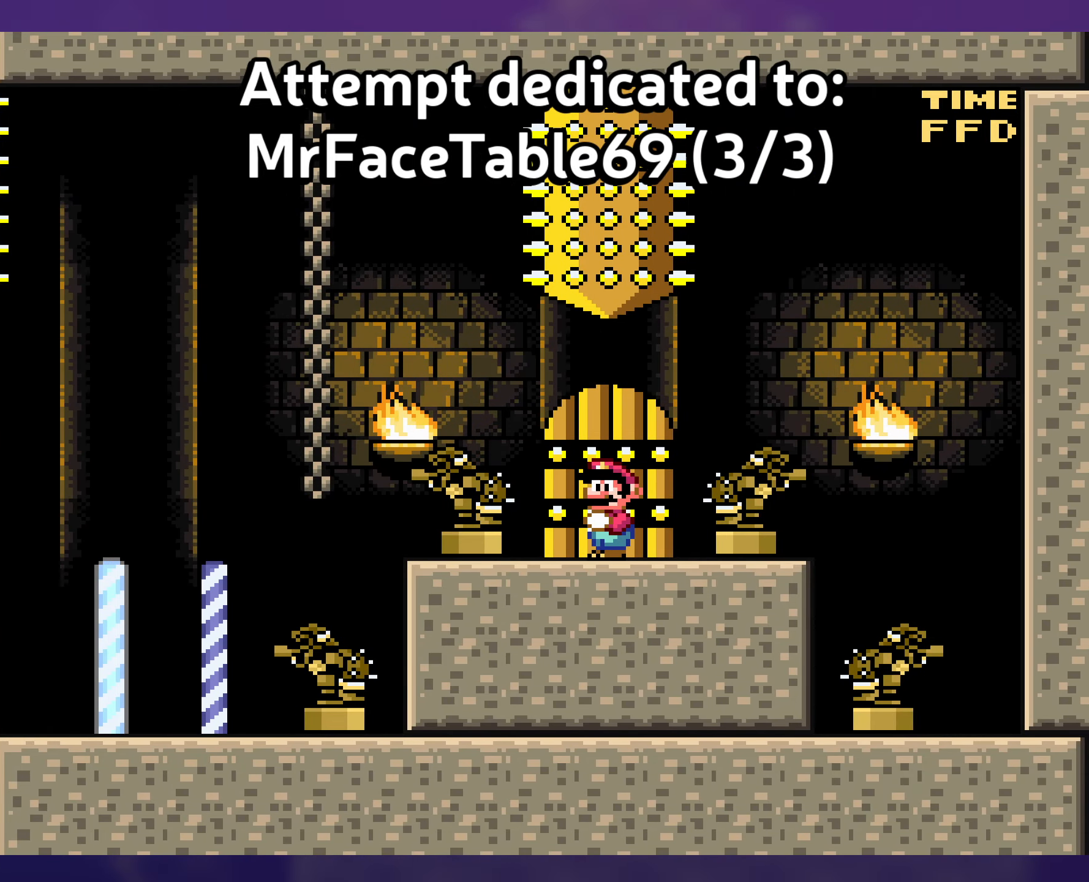
{"buttons": ["DPAD_UP"], "events": [[316, "DPAD_UP", "down"]]}
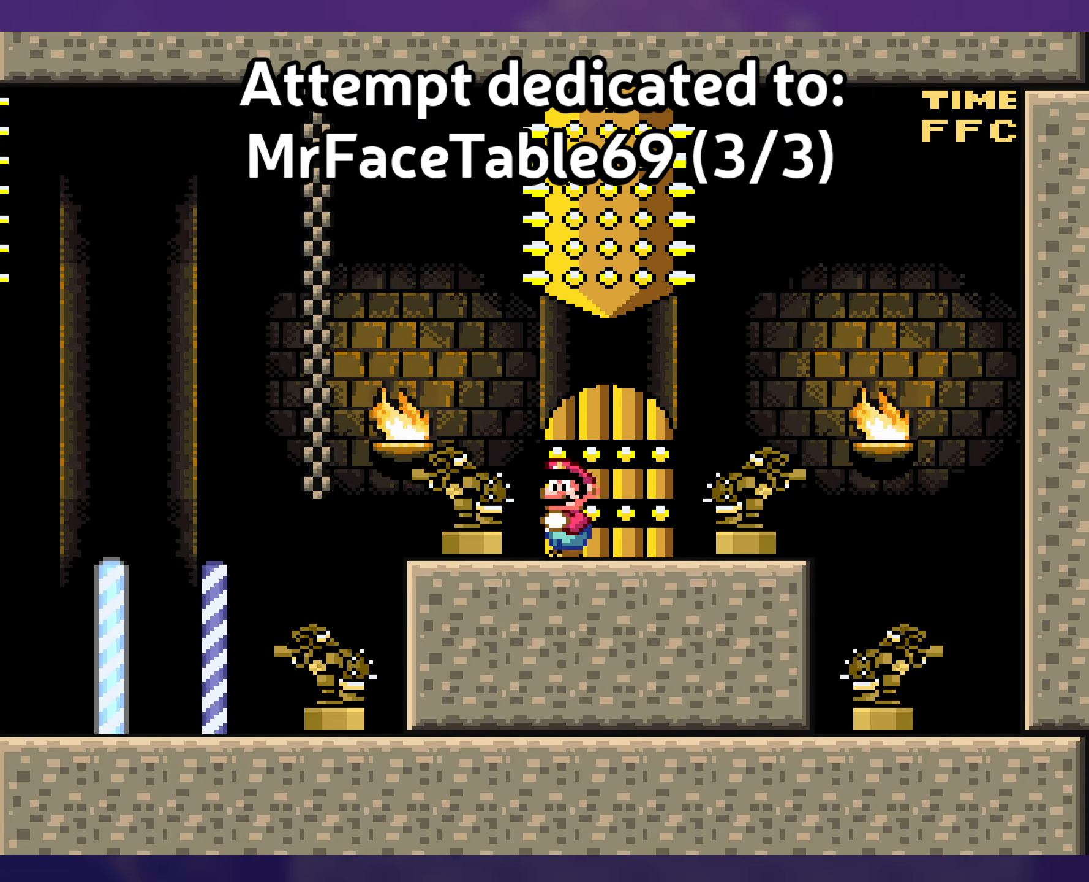
{"buttons": [], "events": [[16, "DPAD_UP", "up"], [116, "DPAD_UP", "down"], [250, "DPAD_UP", "up"]]}